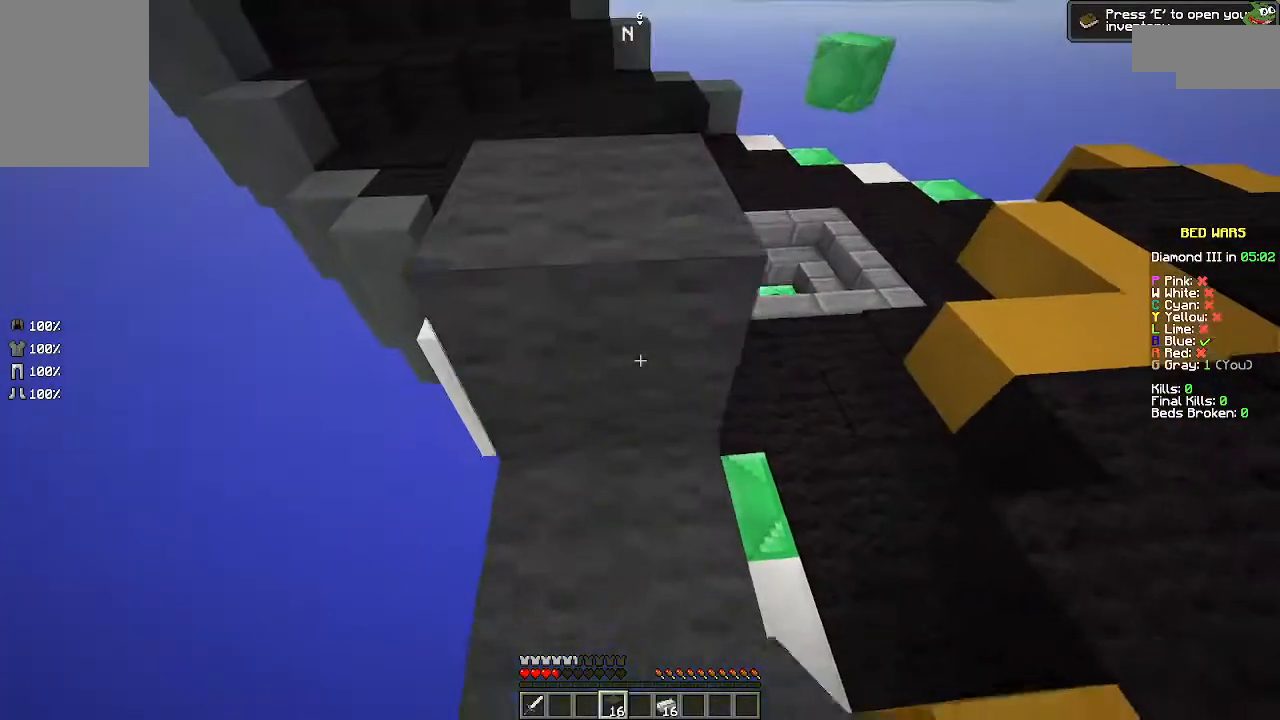
Gameplay with keyboard and mouse; each line is a JSON object with the keys and mouse buttons held at the frame after it. "events" lists presses ("down") and releases ("up") of "a", "d", "s", "space", "w", "mouse_left" and "mouse_right" between this image and that frame as [ms after this image, input, new state], when the widget could be followed in between. "mouse_left", "mouse_right" = the "left", "right" buttons of the "mouse" list. No other keys are recorded. Fast repeated clicks can show as one long hold. Mouse movement is not recorded.
{"keys": ["a", "s"], "mouse": ["right"], "events": [[33, "mouse_right", "down"], [233, "mouse_right", "up"], [300, "a", "down"], [333, "mouse_right", "down"], [400, "mouse_right", "up"], [500, "mouse_right", "down"]]}
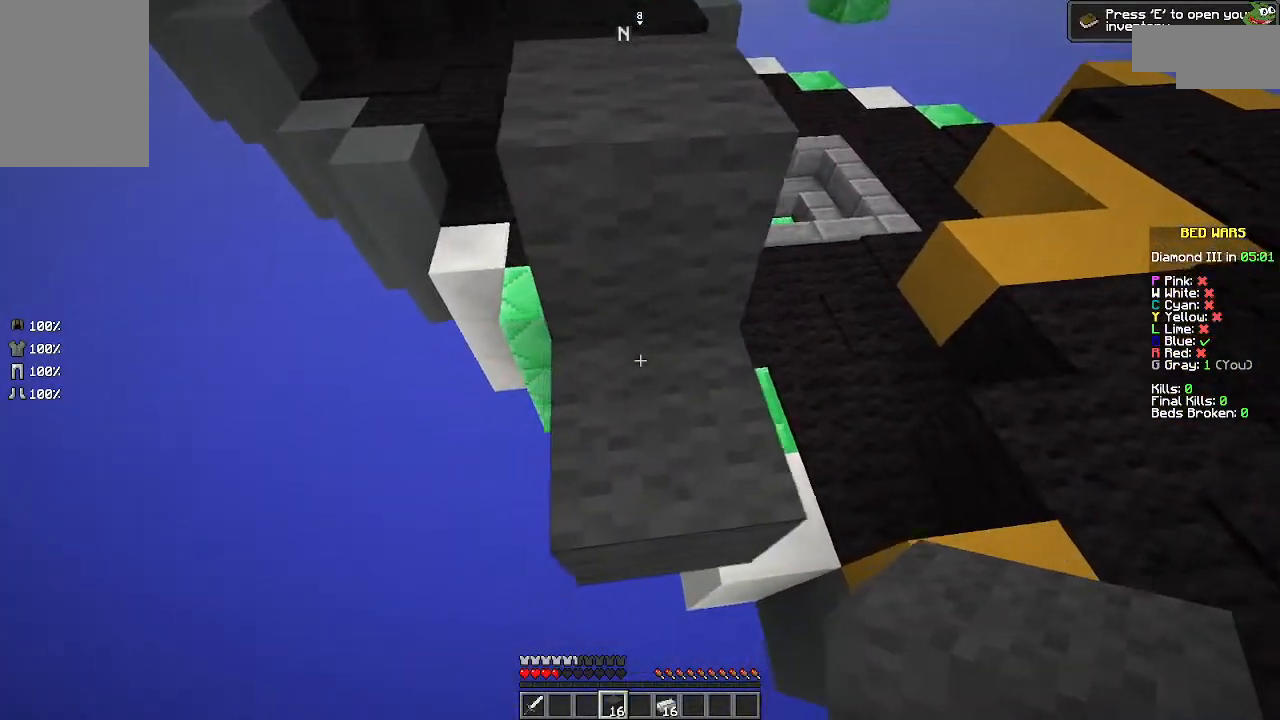
{"keys": ["s"], "mouse": [], "events": [[33, "a", "up"], [33, "mouse_right", "up"], [333, "mouse_right", "down"], [433, "mouse_right", "up"]]}
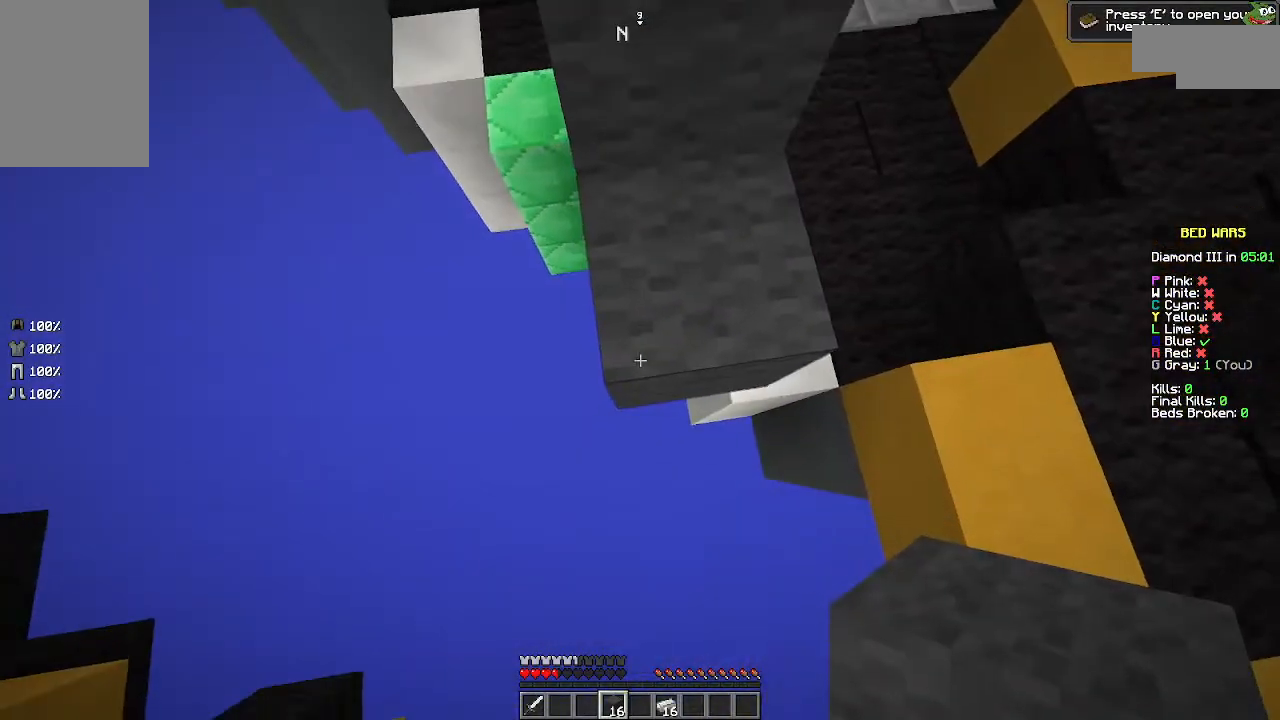
{"keys": ["s"], "mouse": [], "events": [[100, "mouse_right", "down"], [133, "mouse_right", "up"], [300, "mouse_right", "down"], [333, "mouse_right", "up"]]}
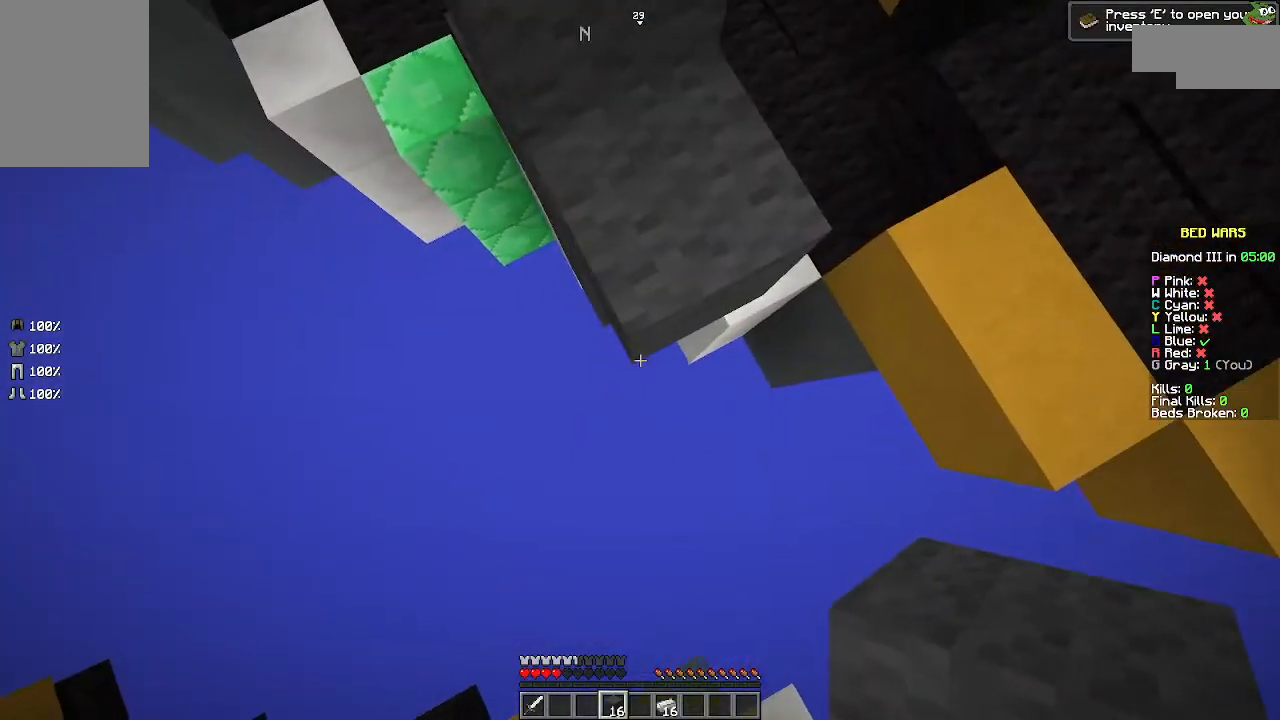
{"keys": ["s"], "mouse": ["right"], "events": [[100, "mouse_right", "down"], [233, "mouse_right", "up"], [300, "mouse_right", "down"], [333, "mouse_right", "up"], [500, "mouse_right", "down"]]}
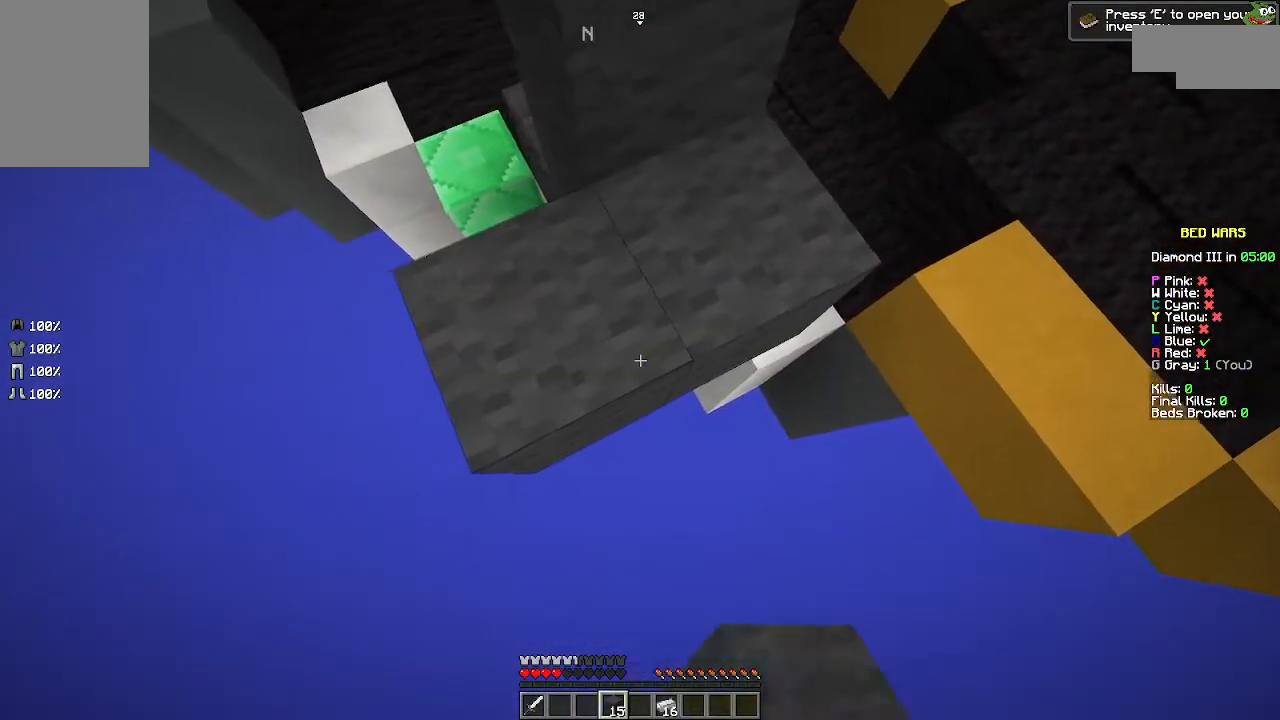
{"keys": ["s"], "mouse": [], "events": [[33, "mouse_right", "up"], [233, "mouse_right", "down"], [333, "mouse_right", "up"]]}
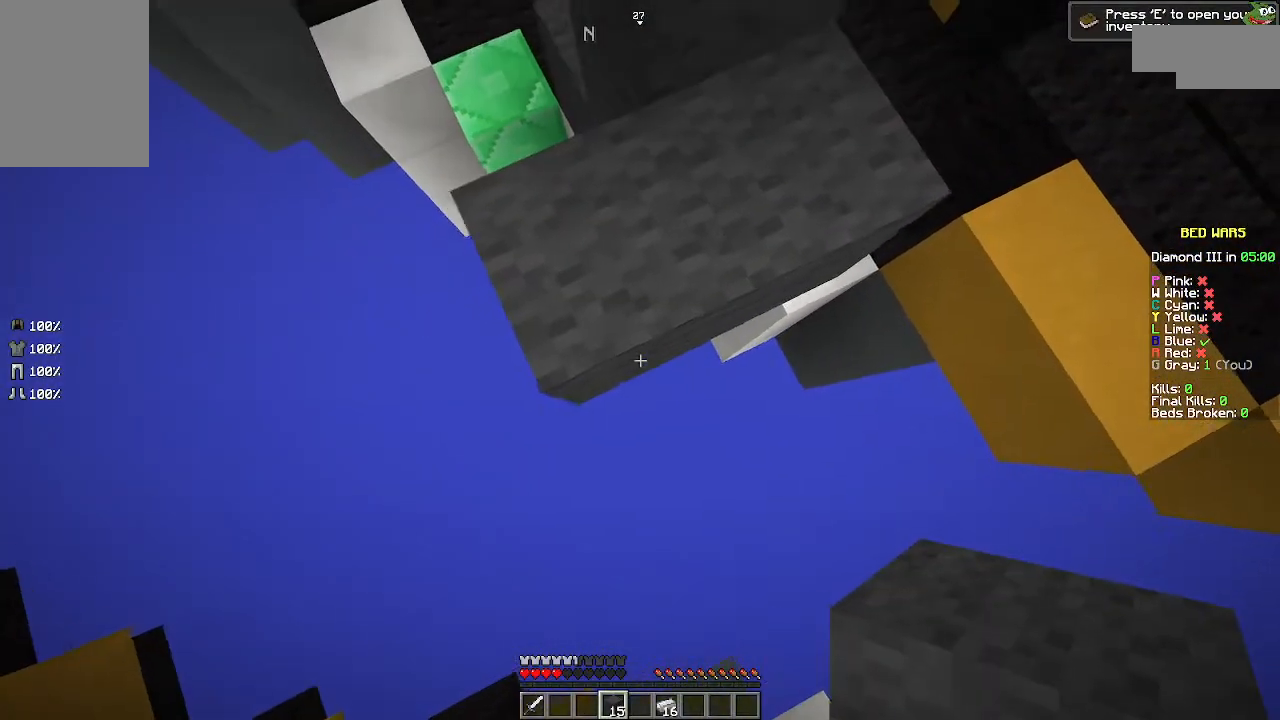
{"keys": ["s"], "mouse": [], "events": [[100, "mouse_right", "down"], [200, "mouse_right", "up"], [300, "mouse_right", "down"], [400, "mouse_right", "up"]]}
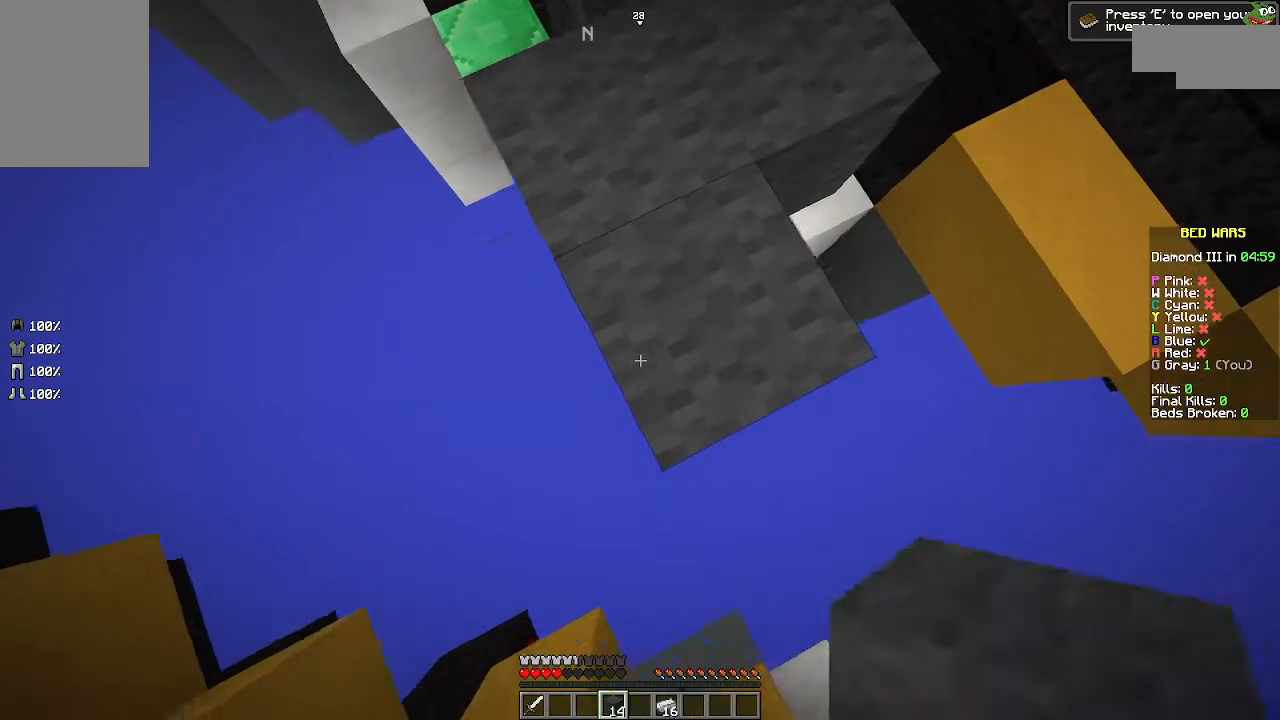
{"keys": ["s"], "mouse": ["right"], "events": [[200, "mouse_right", "down"], [333, "mouse_right", "up"], [400, "mouse_right", "down"]]}
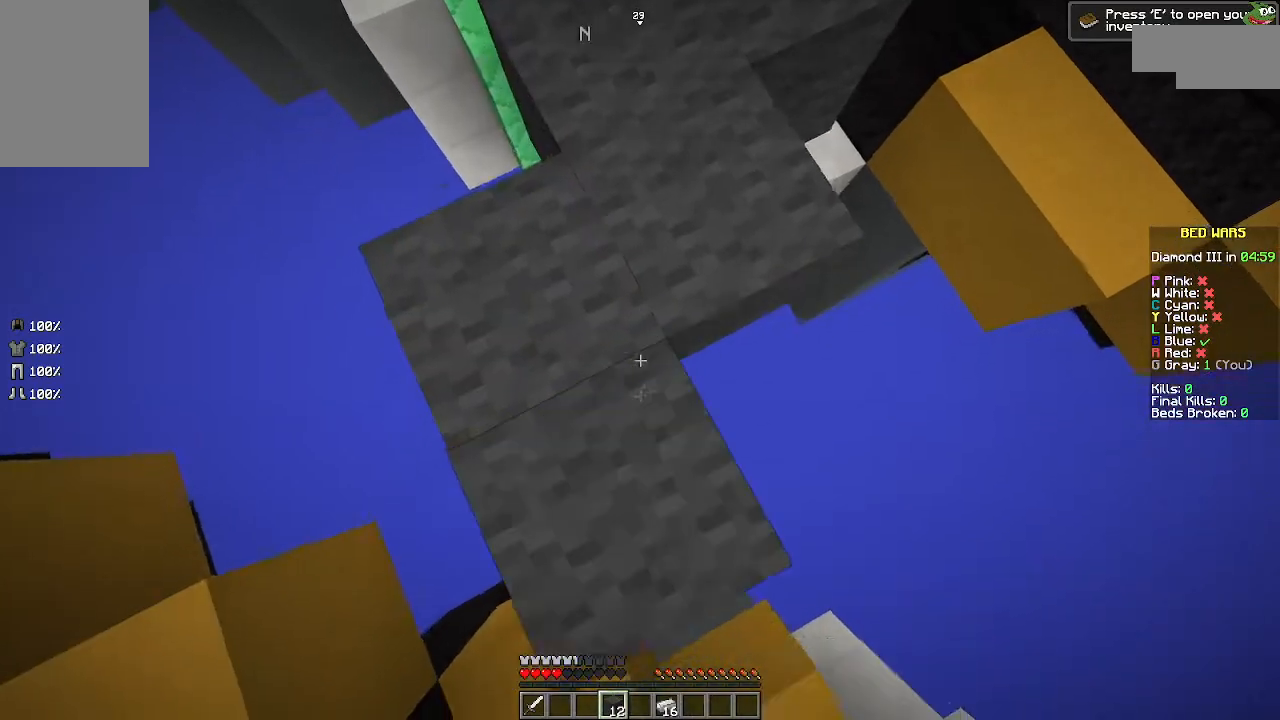
{"keys": ["s"], "mouse": [], "events": [[33, "mouse_right", "up"], [200, "mouse_right", "down"], [300, "mouse_right", "up"]]}
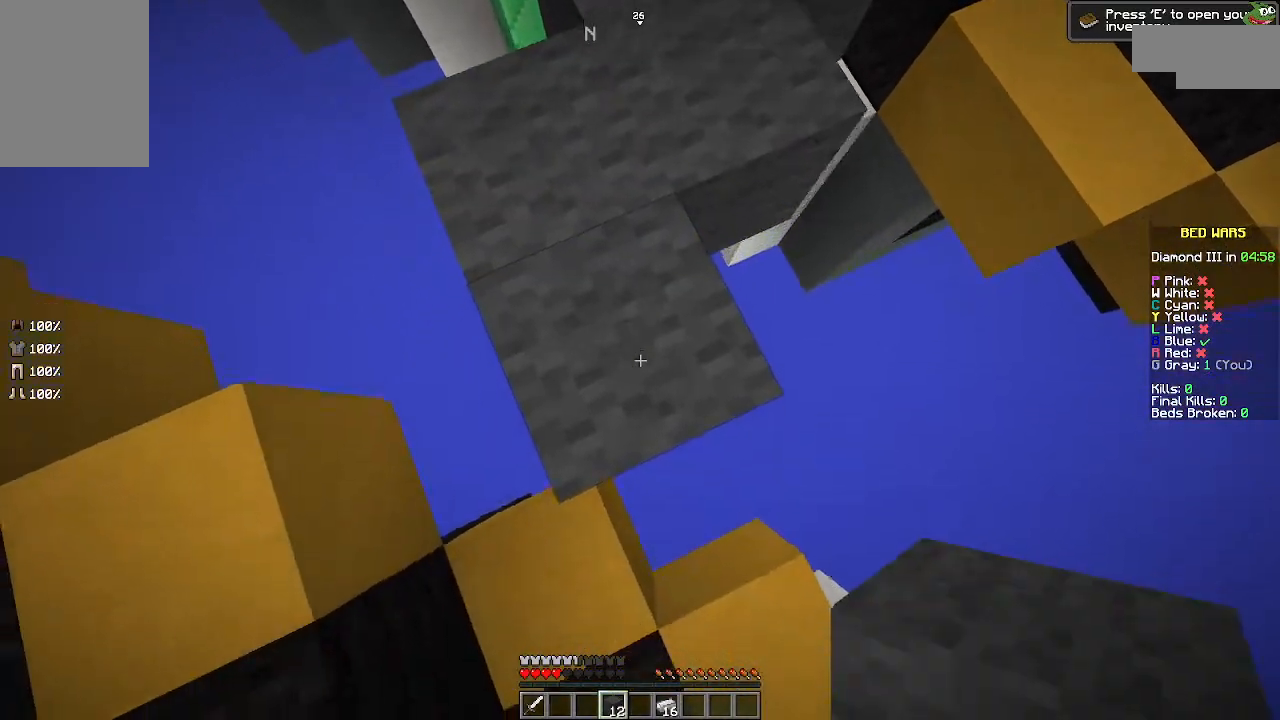
{"keys": ["s"], "mouse": ["right"], "events": [[33, "a", "down"], [300, "mouse_right", "down"], [333, "mouse_right", "up"], [433, "mouse_right", "down"], [500, "a", "up"]]}
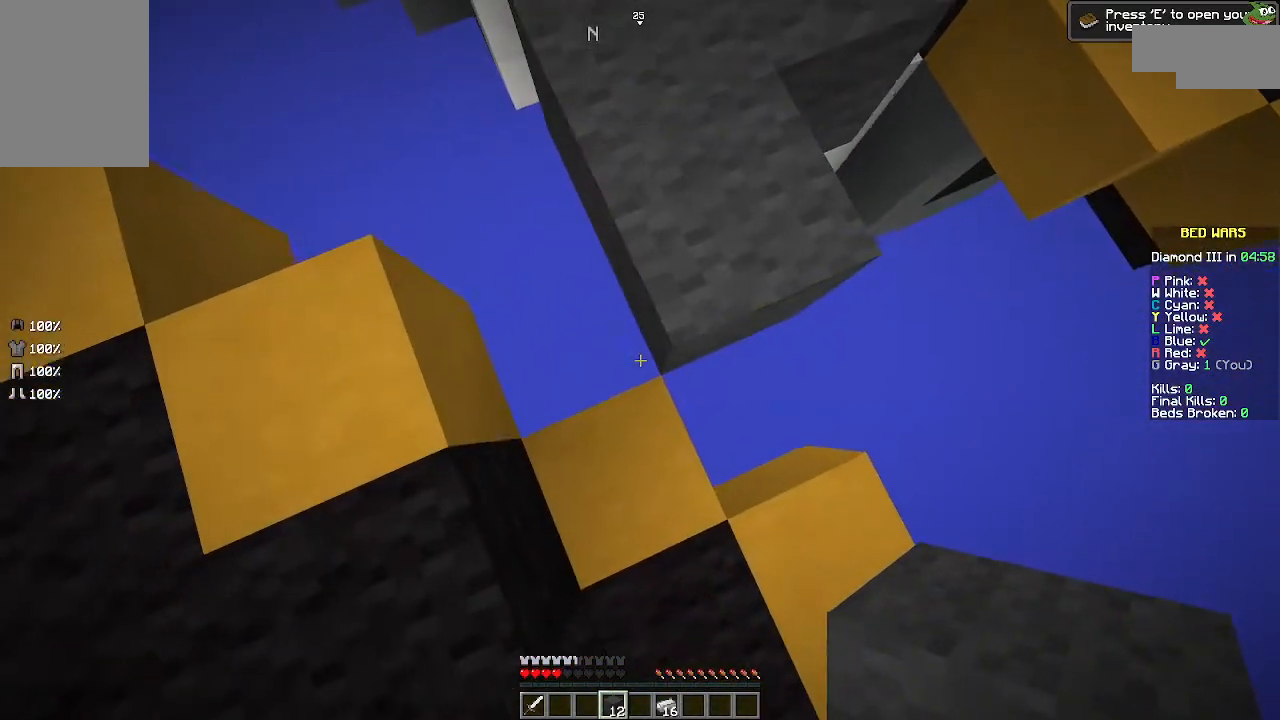
{"keys": ["s"], "mouse": ["right"], "events": [[33, "mouse_right", "up"], [100, "mouse_right", "down"], [133, "mouse_right", "up"], [433, "mouse_right", "down"]]}
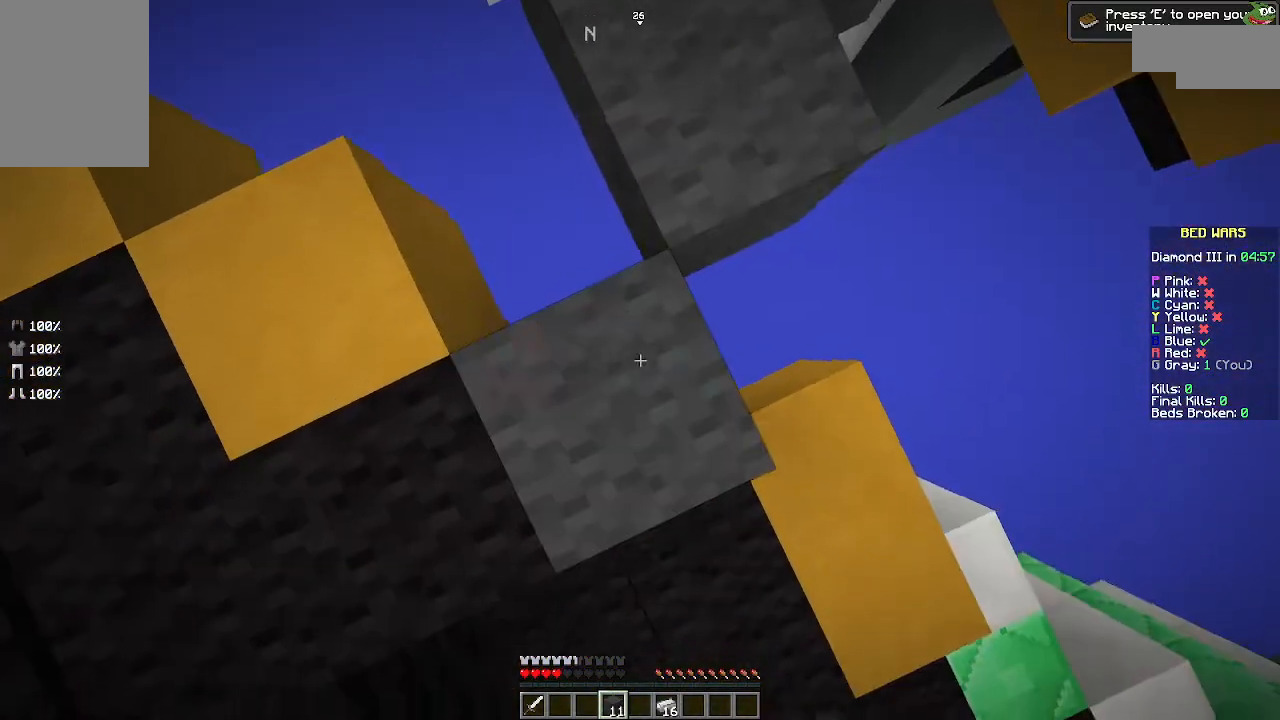
{"keys": ["w"], "mouse": [], "events": [[133, "mouse_right", "up"], [133, "s", "up"], [400, "w", "down"]]}
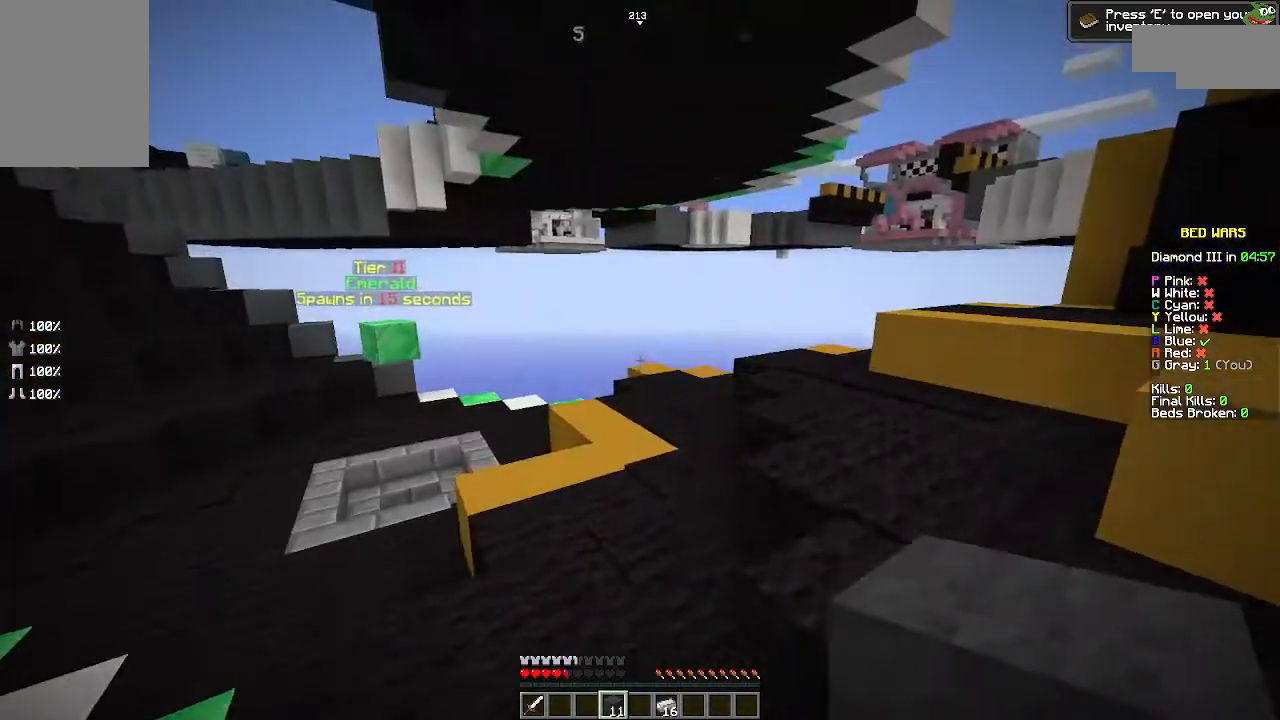
{"keys": ["w"], "mouse": [], "events": []}
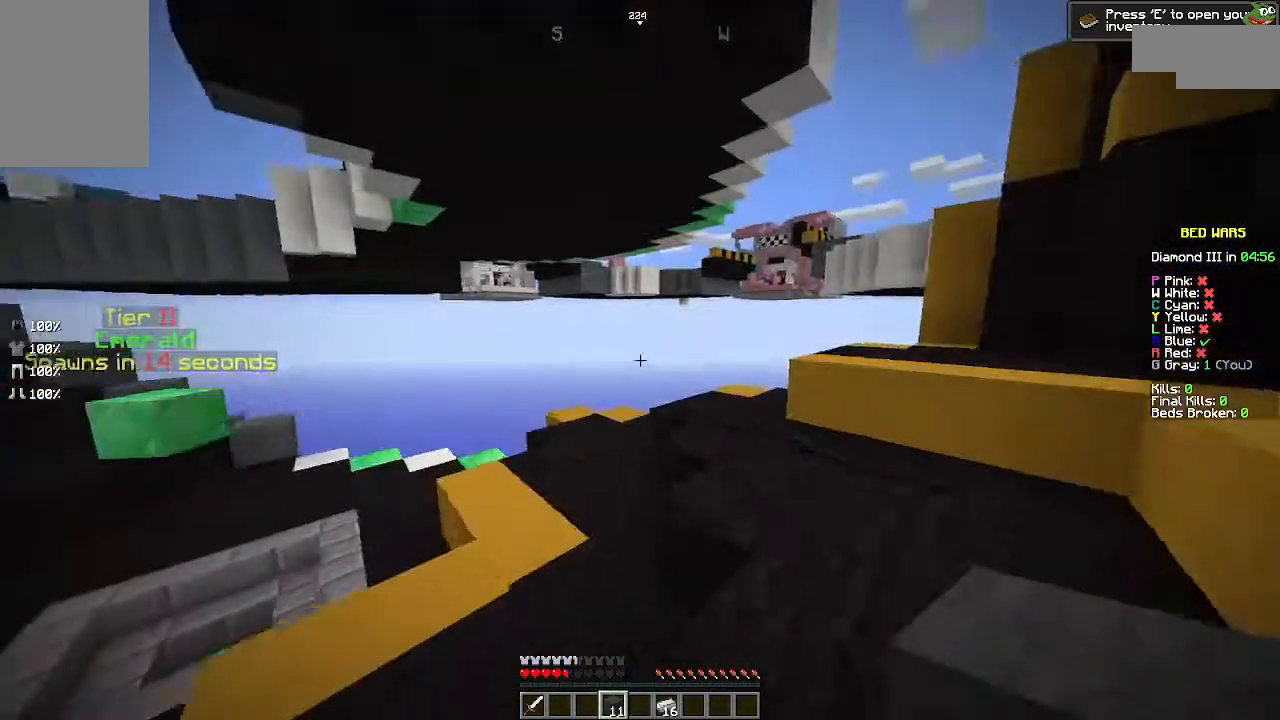
{"keys": ["w"], "mouse": [], "events": [[133, "a", "down"], [233, "a", "up"]]}
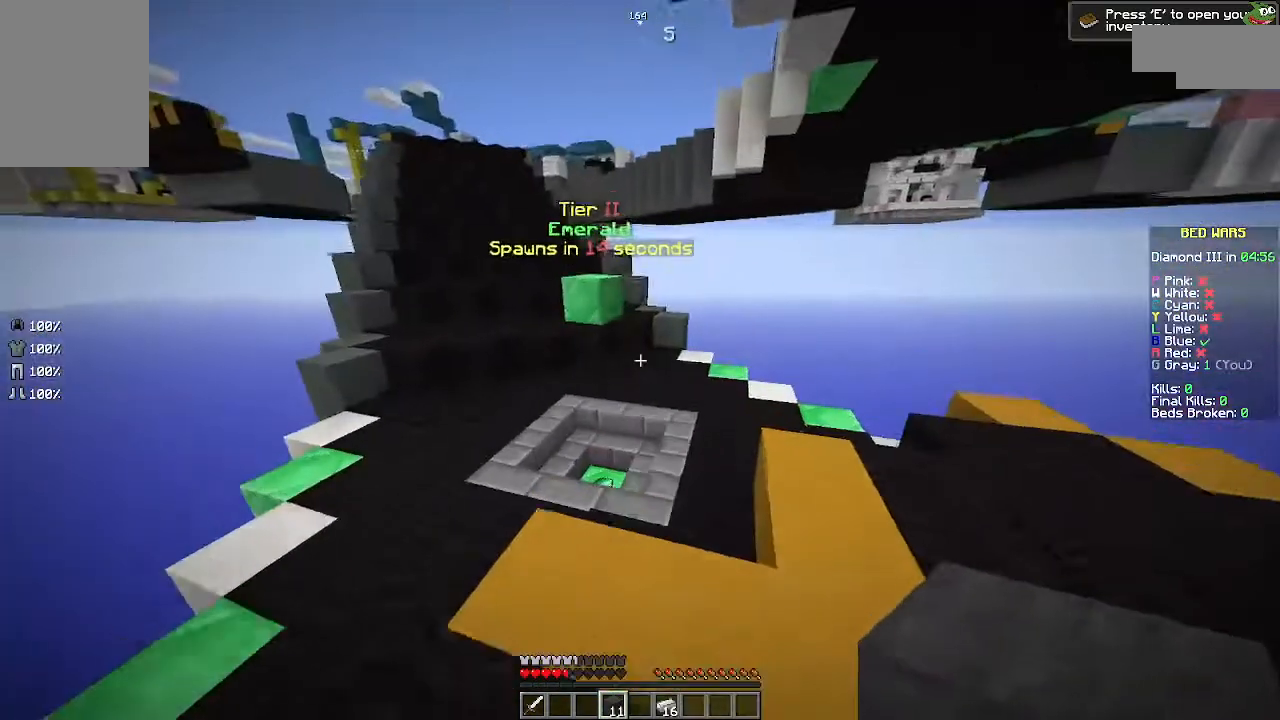
{"keys": ["w"], "mouse": [], "events": []}
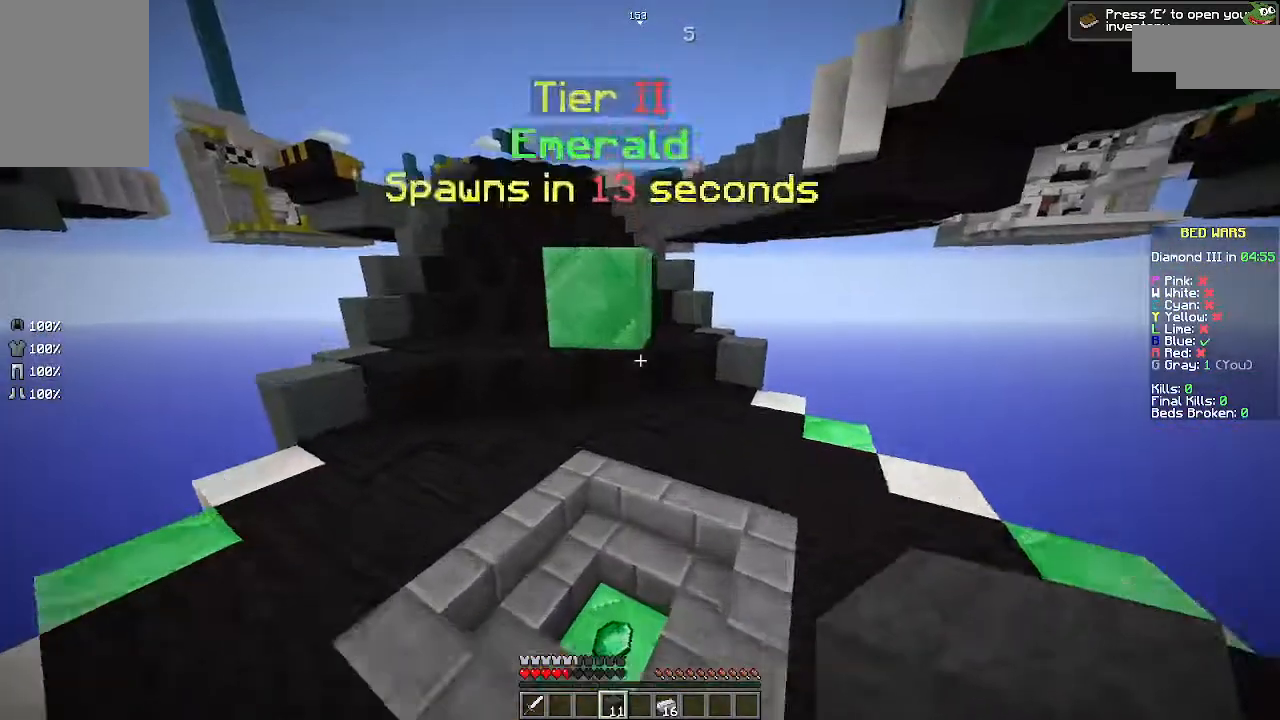
{"keys": ["w"], "mouse": [], "events": []}
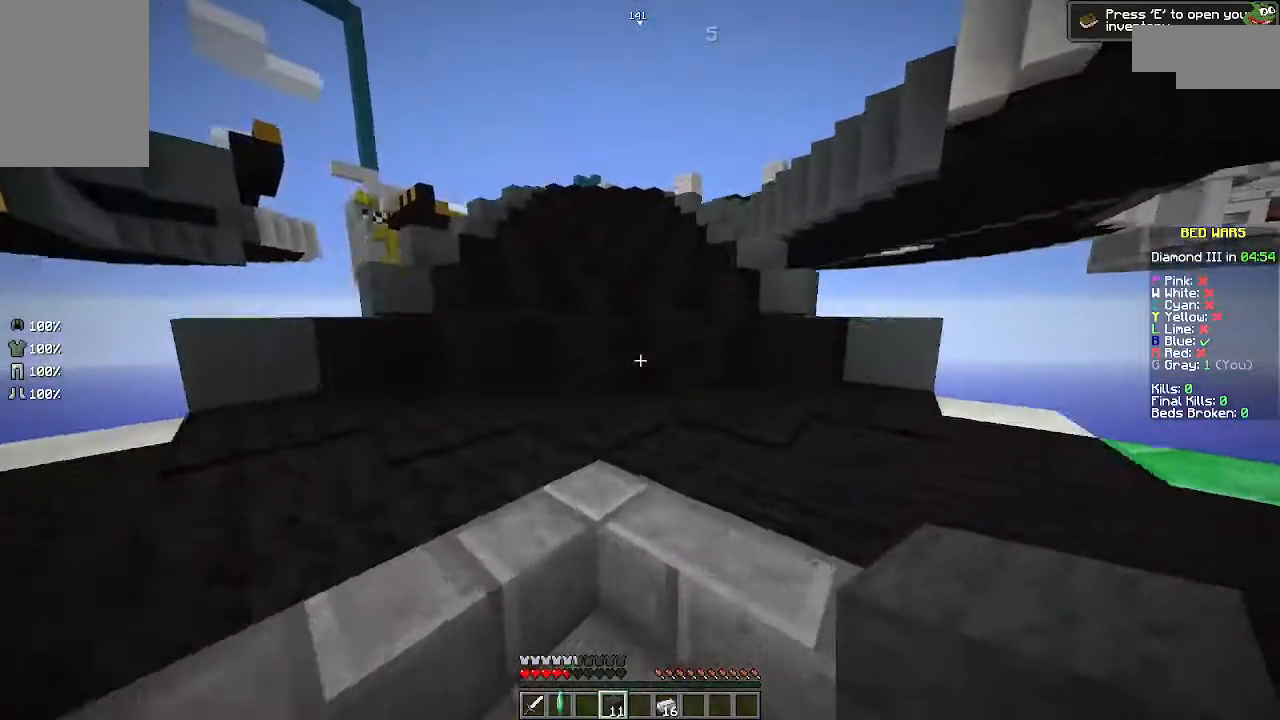
{"keys": ["w"], "mouse": [], "events": [[200, "space", "down"], [300, "space", "up"]]}
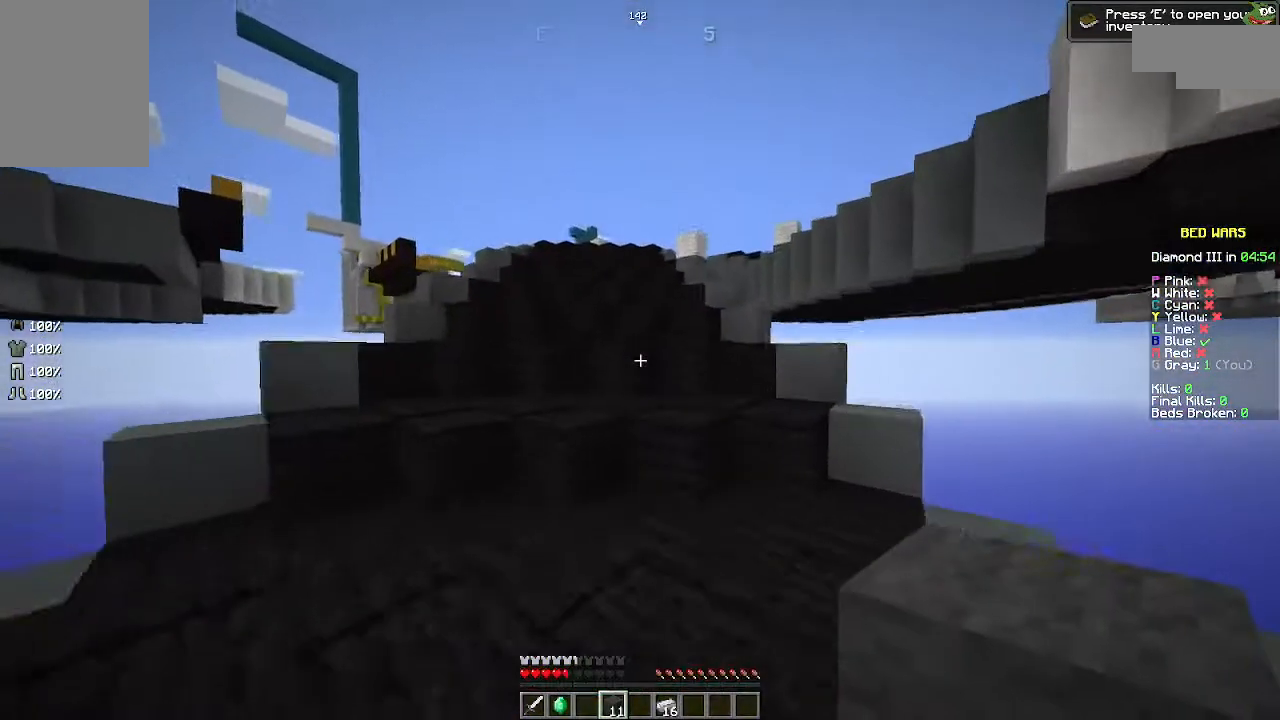
{"keys": ["d", "w"], "mouse": [], "events": [[300, "d", "down"], [300, "space", "down"], [433, "space", "up"]]}
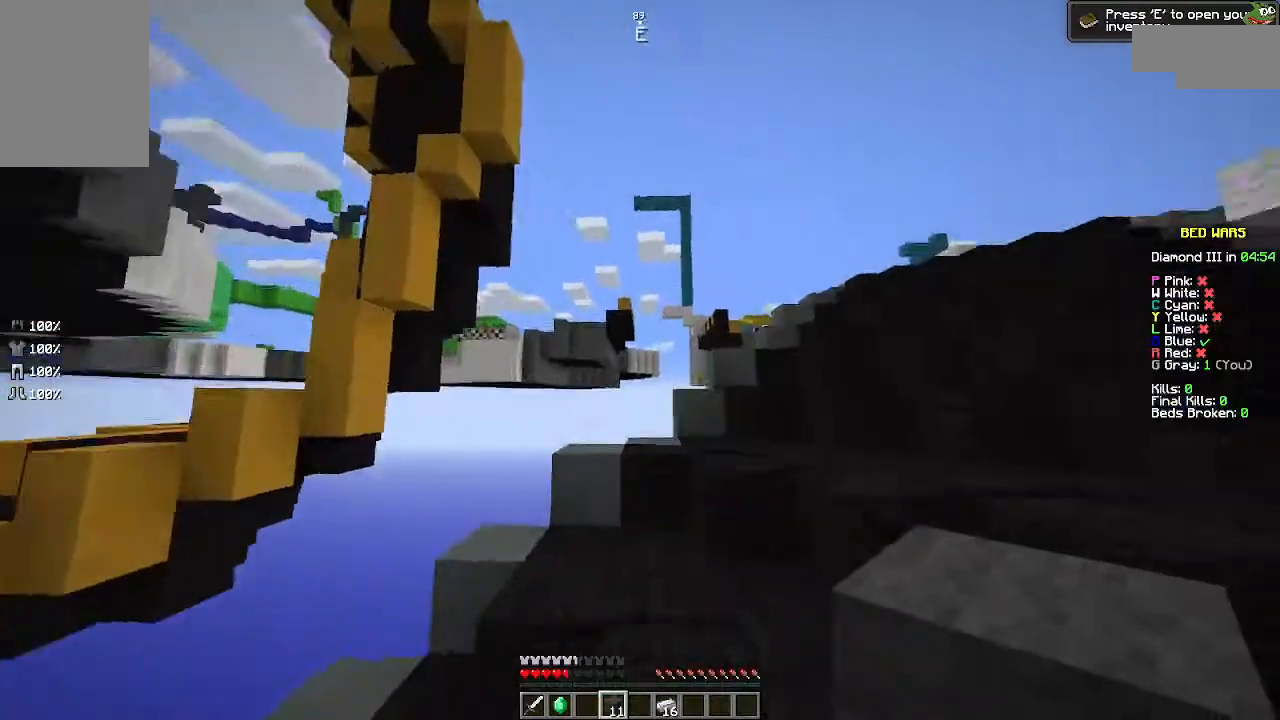
{"keys": ["space", "w"], "mouse": [], "events": [[300, "d", "up"], [433, "space", "down"]]}
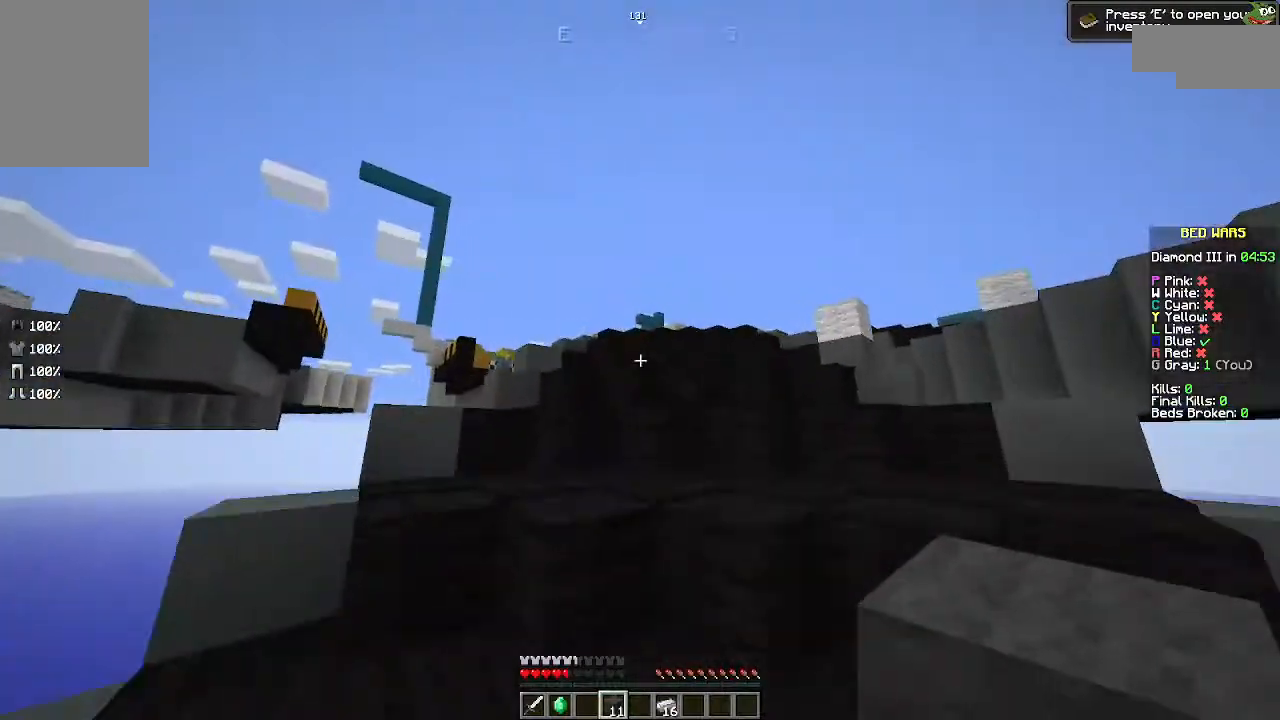
{"keys": ["w"], "mouse": [], "events": [[33, "space", "up"], [300, "space", "down"], [400, "space", "up"]]}
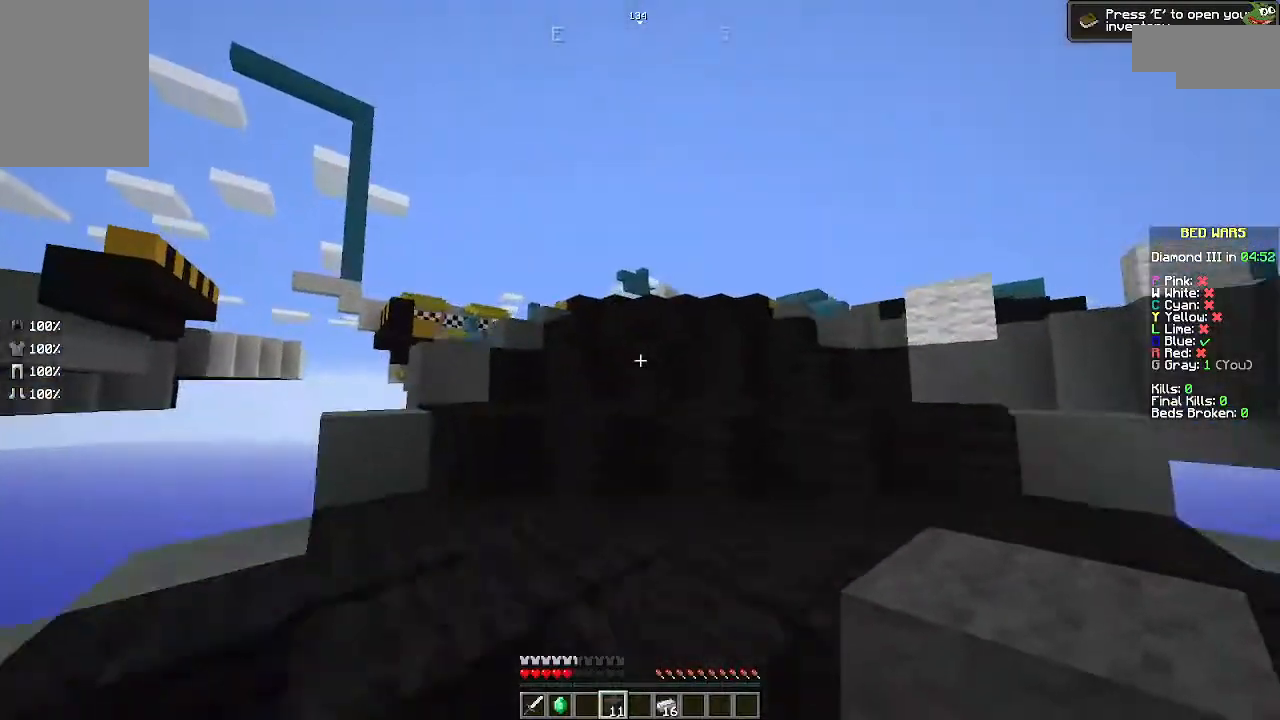
{"keys": ["space", "w"], "mouse": [], "events": [[200, "space", "down"], [233, "space", "up"], [433, "space", "down"]]}
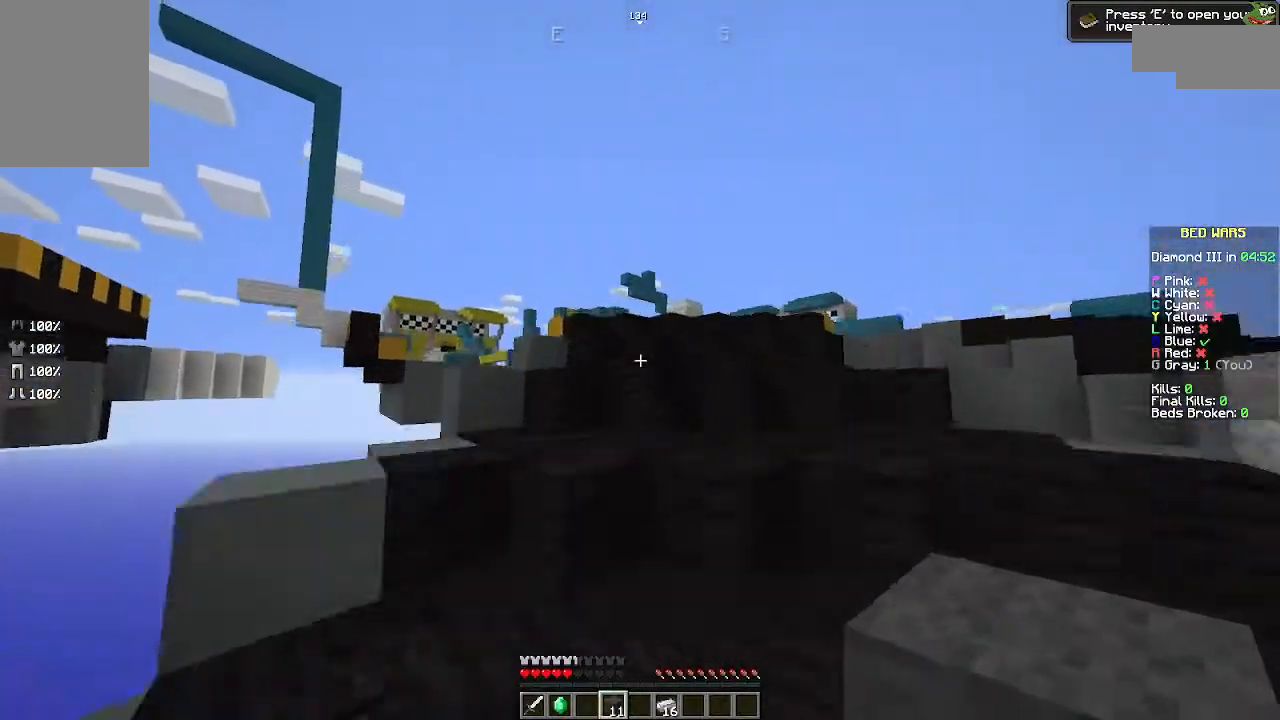
{"keys": ["w"], "mouse": [], "events": [[33, "space", "up"], [200, "space", "down"], [300, "space", "up"]]}
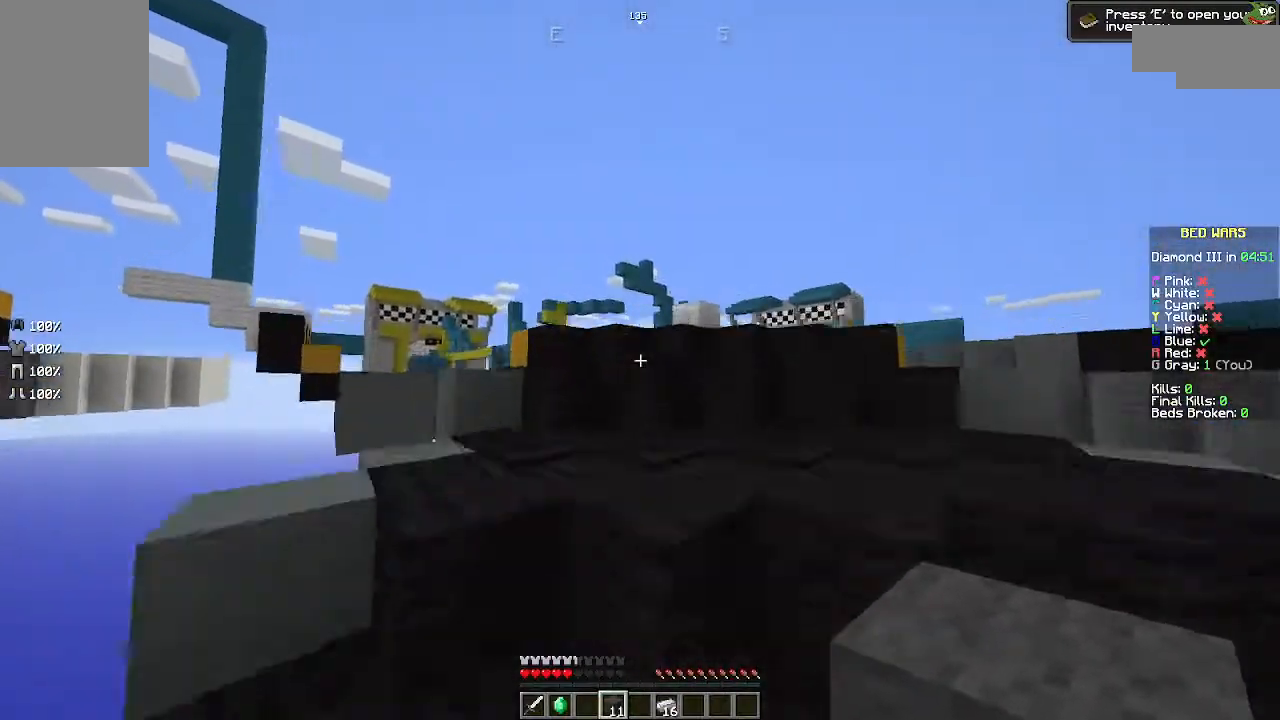
{"keys": ["w"], "mouse": [], "events": []}
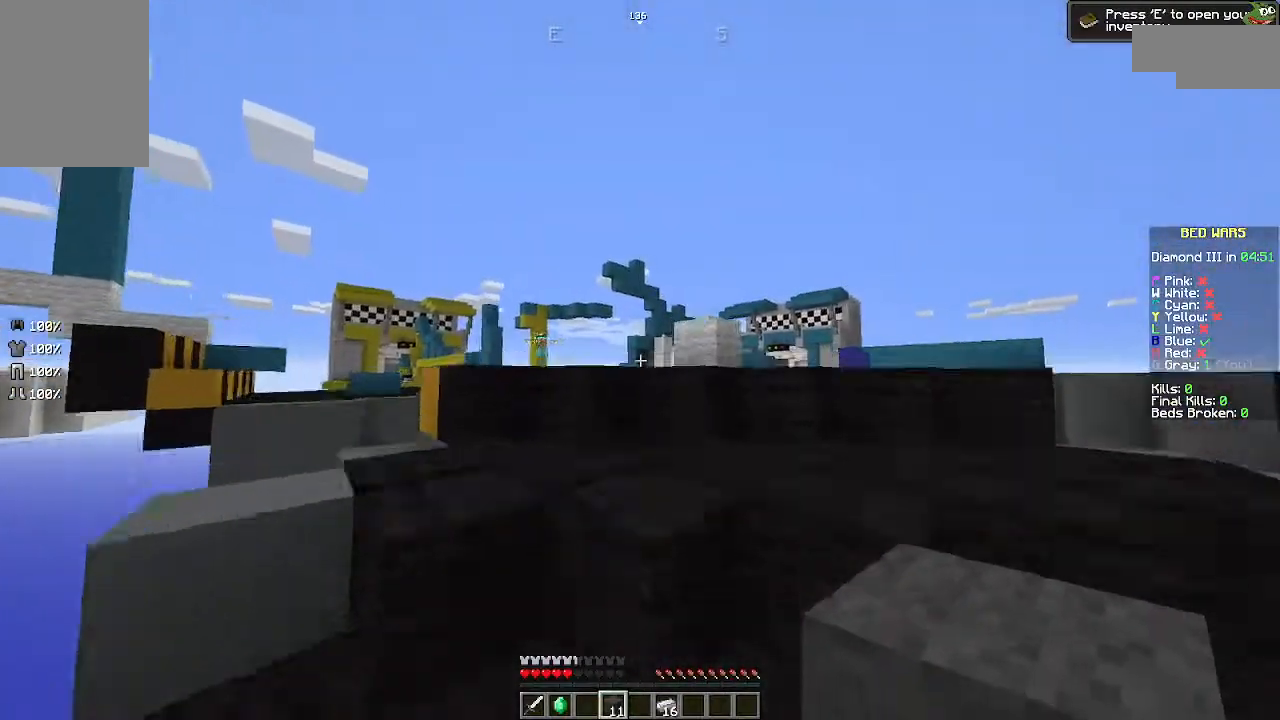
{"keys": ["w"], "mouse": [], "events": []}
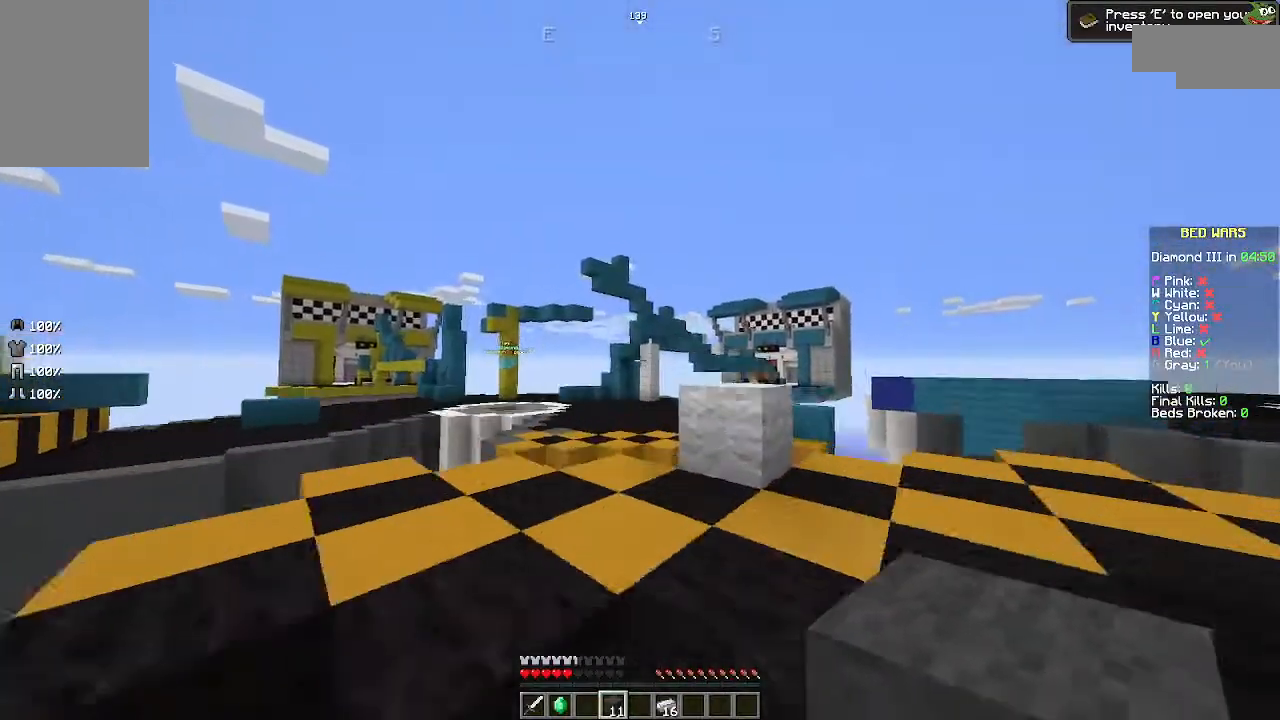
{"keys": ["w"], "mouse": [], "events": []}
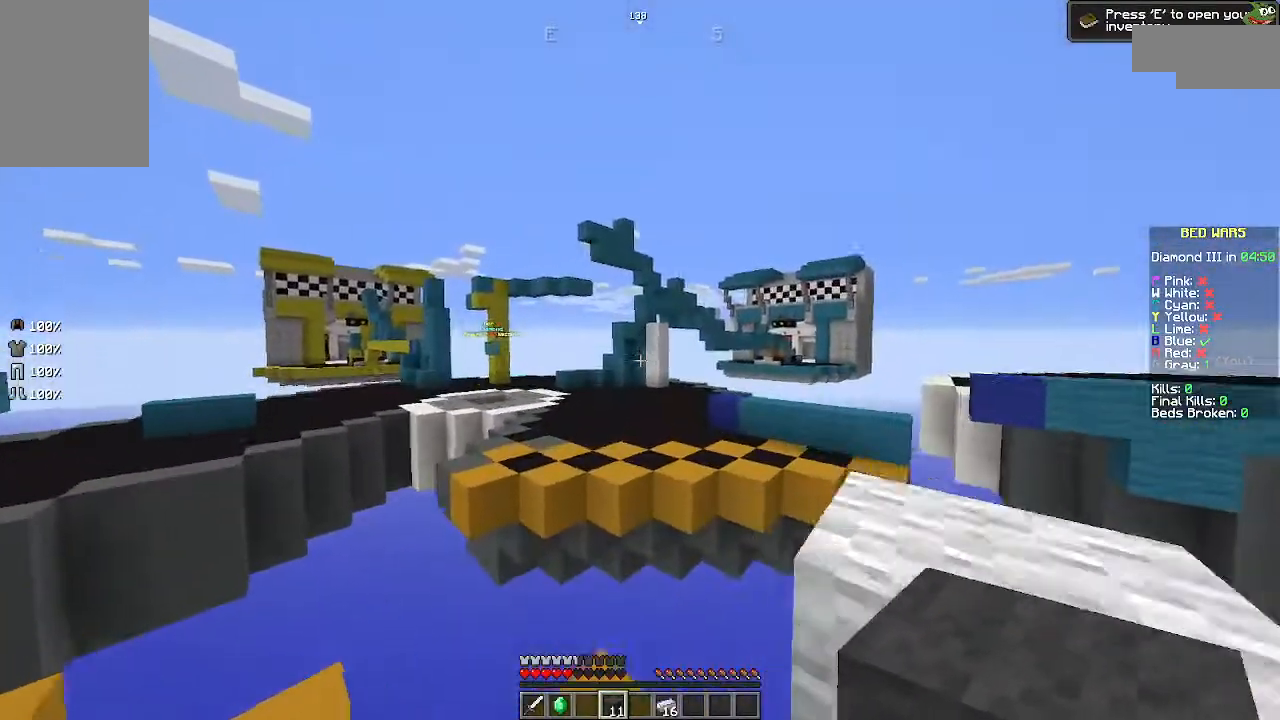
{"keys": ["w"], "mouse": [], "events": [[233, "space", "down"], [333, "space", "up"], [433, "mouse_right", "down"], [500, "mouse_right", "up"]]}
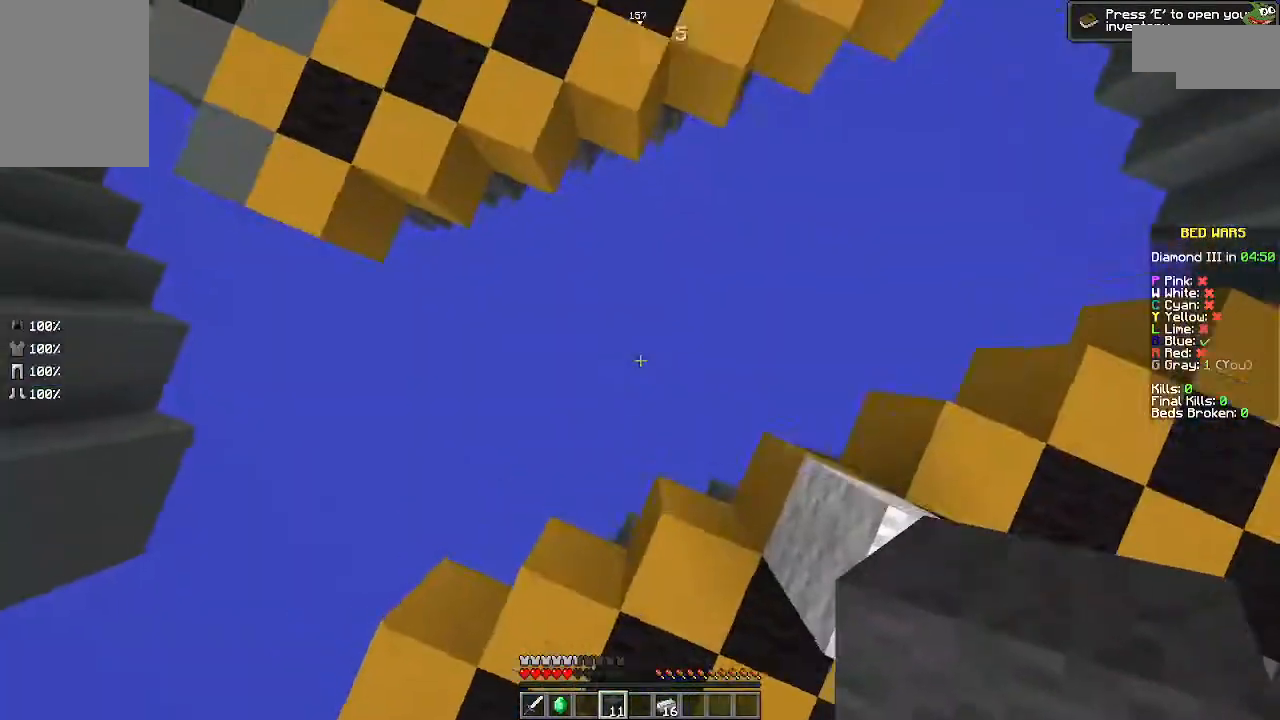
{"keys": ["w"], "mouse": [], "events": [[33, "a", "down"], [100, "mouse_right", "down"], [200, "mouse_right", "up"], [300, "a", "up"], [300, "mouse_right", "down"], [333, "mouse_right", "up"], [433, "mouse_right", "down"], [500, "mouse_right", "up"]]}
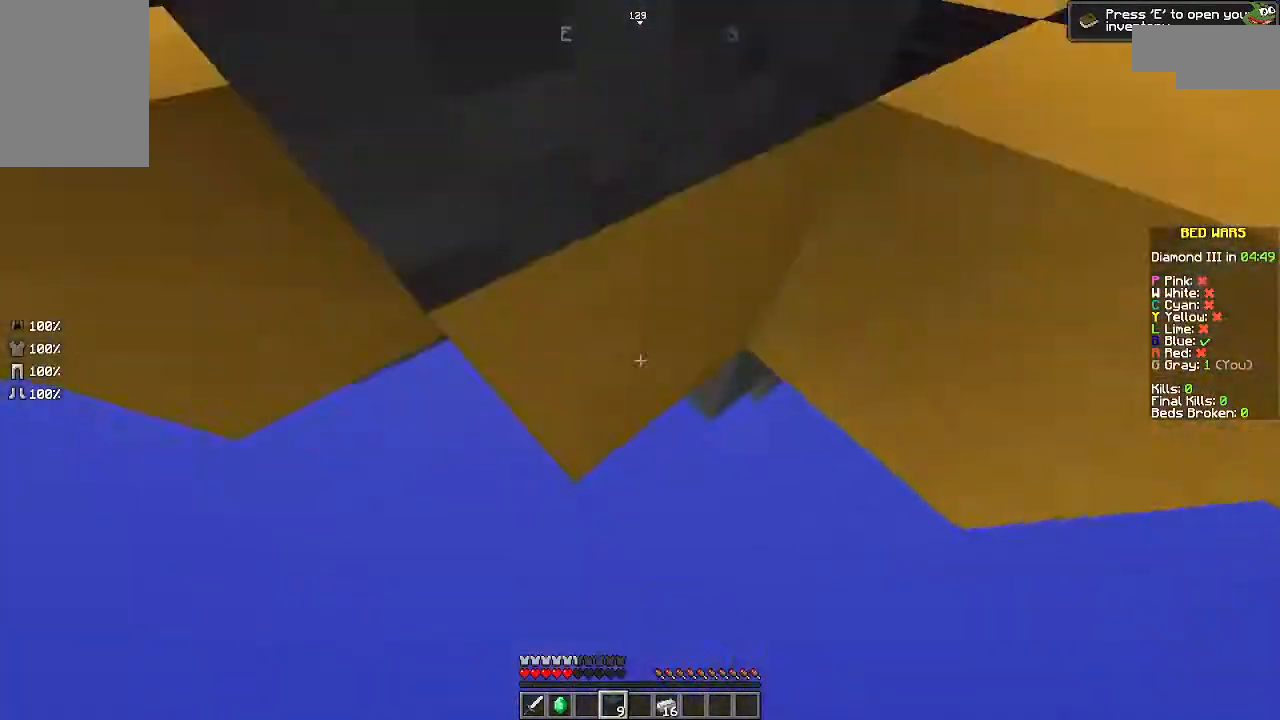
{"keys": ["w"], "mouse": [], "events": [[100, "mouse_right", "down"], [200, "mouse_right", "up"], [233, "mouse_right", "down"], [333, "mouse_right", "up"]]}
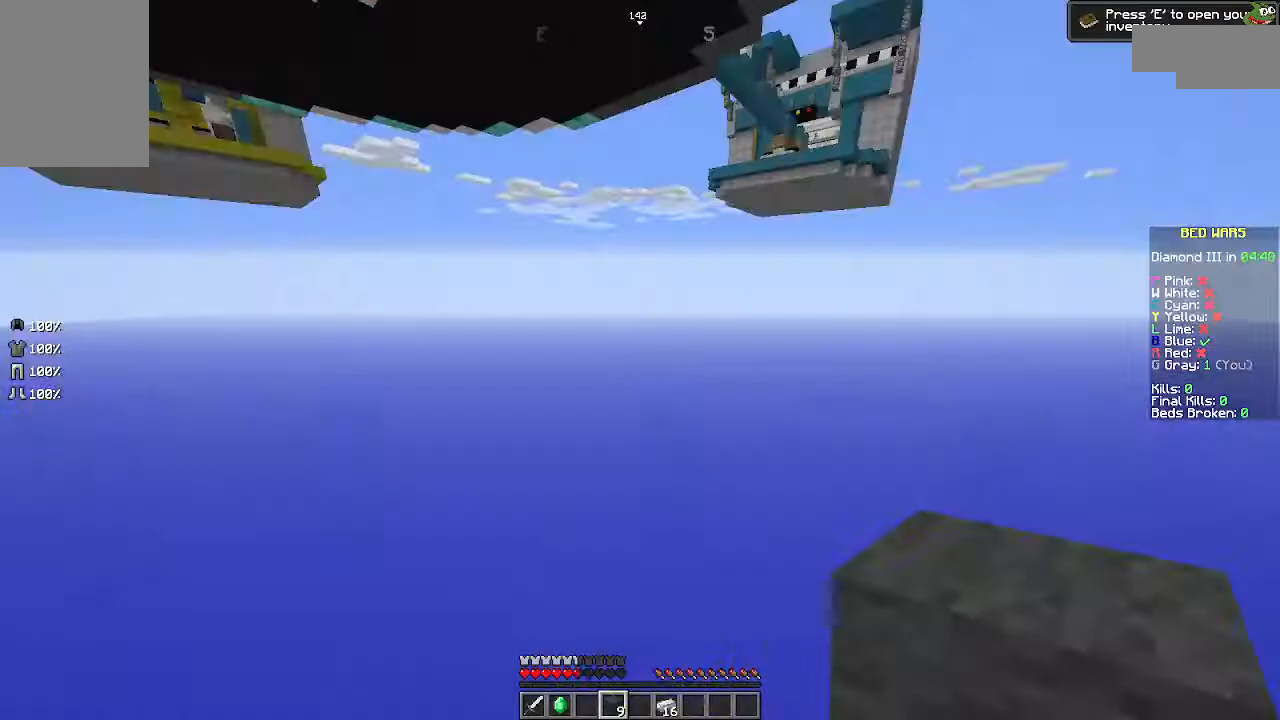
{"keys": [], "mouse": [], "events": [[33, "w", "up"]]}
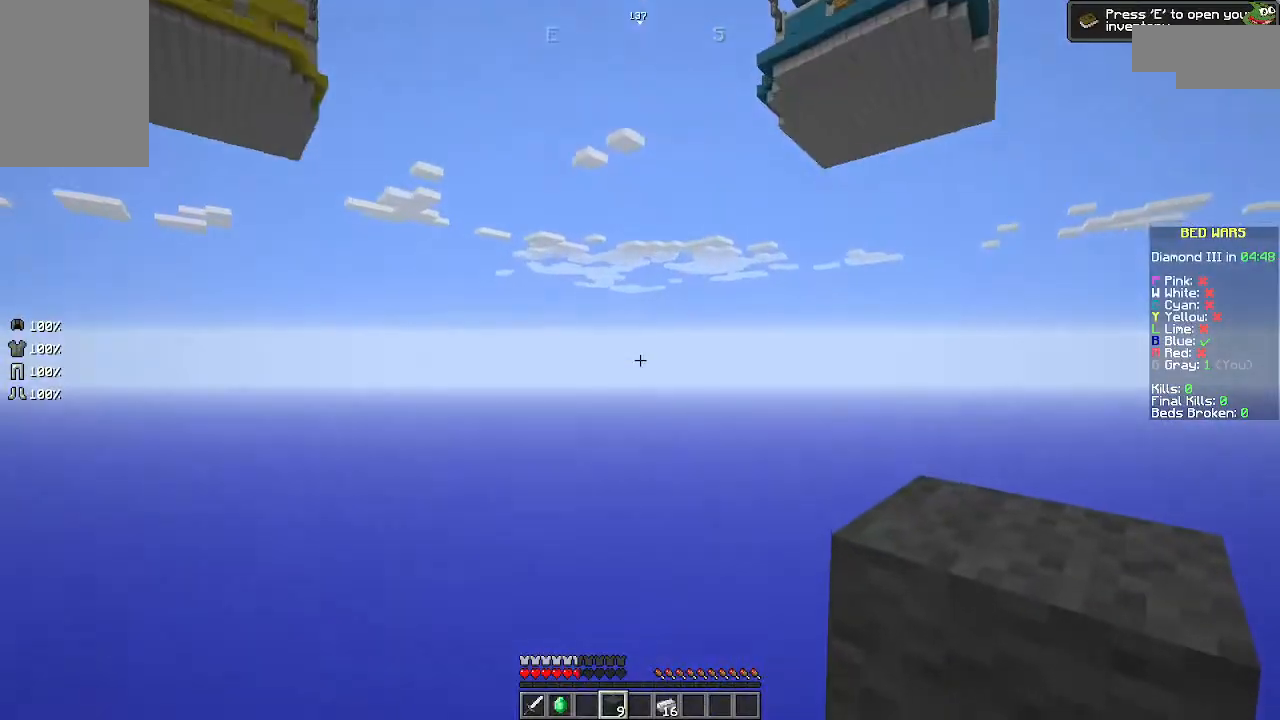
{"keys": [], "mouse": [], "events": []}